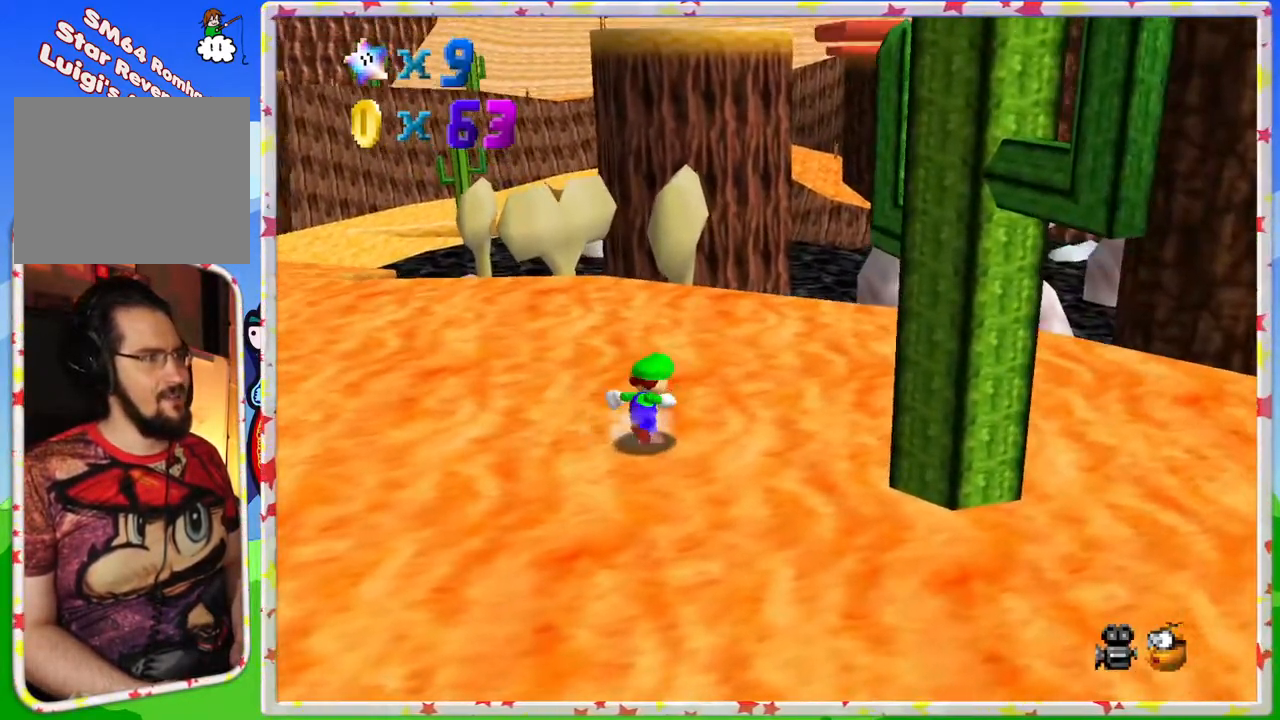
Gameplay with a controller (Nintendo layout); each line is a JSON object with the inputs held at the frame after it. "events" lists button and stick changes between this image and that frame as [ms after this image, input, new state], when the widget could be followed in between. Not read: L3 R3.
{"buttons": ["C_UP"], "left_stick": "center", "events": [[17, "C_UP", "up"], [83, "C_UP", "down"], [200, "C_UP", "up"], [267, "C_UP", "down"], [383, "C_UP", "up"], [433, "C_UP", "down"]]}
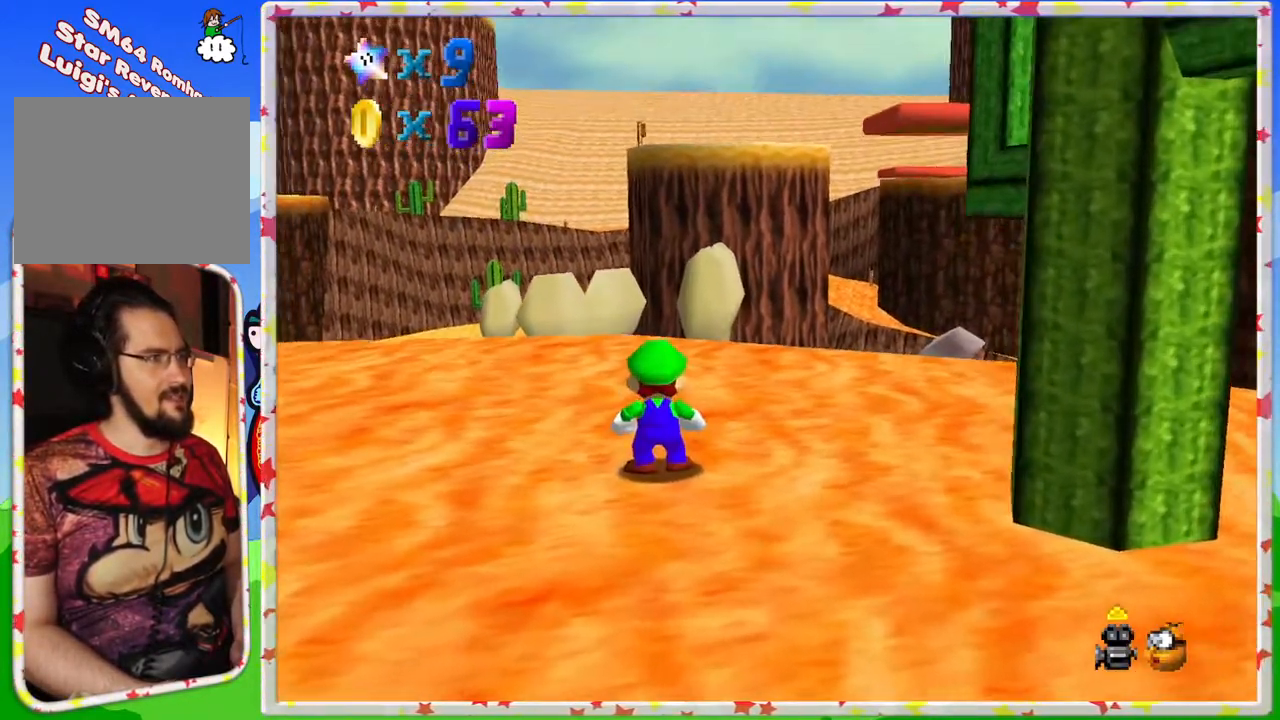
{"buttons": [], "left_stick": "center", "events": [[67, "C_UP", "up"], [150, "C_UP", "down"], [250, "C_UP", "up"]]}
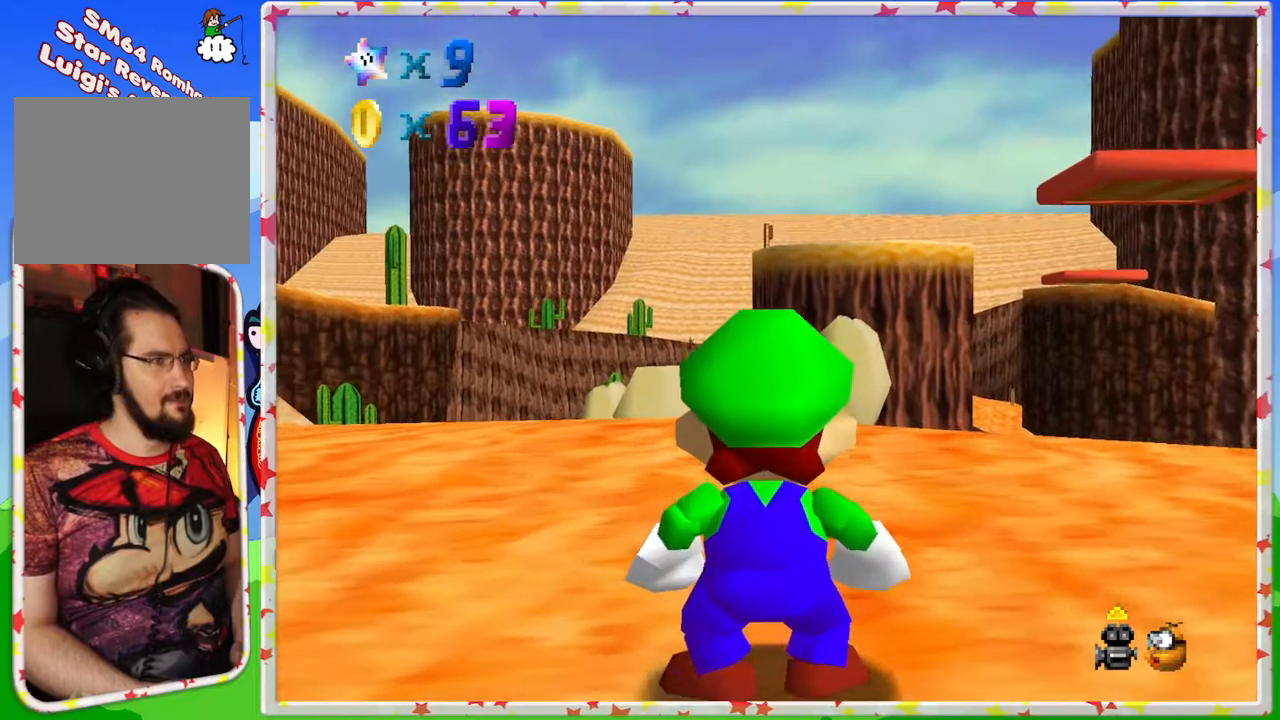
{"buttons": [], "left_stick": "center", "events": [[67, "left_stick", "right"], [417, "left_stick", "center"]]}
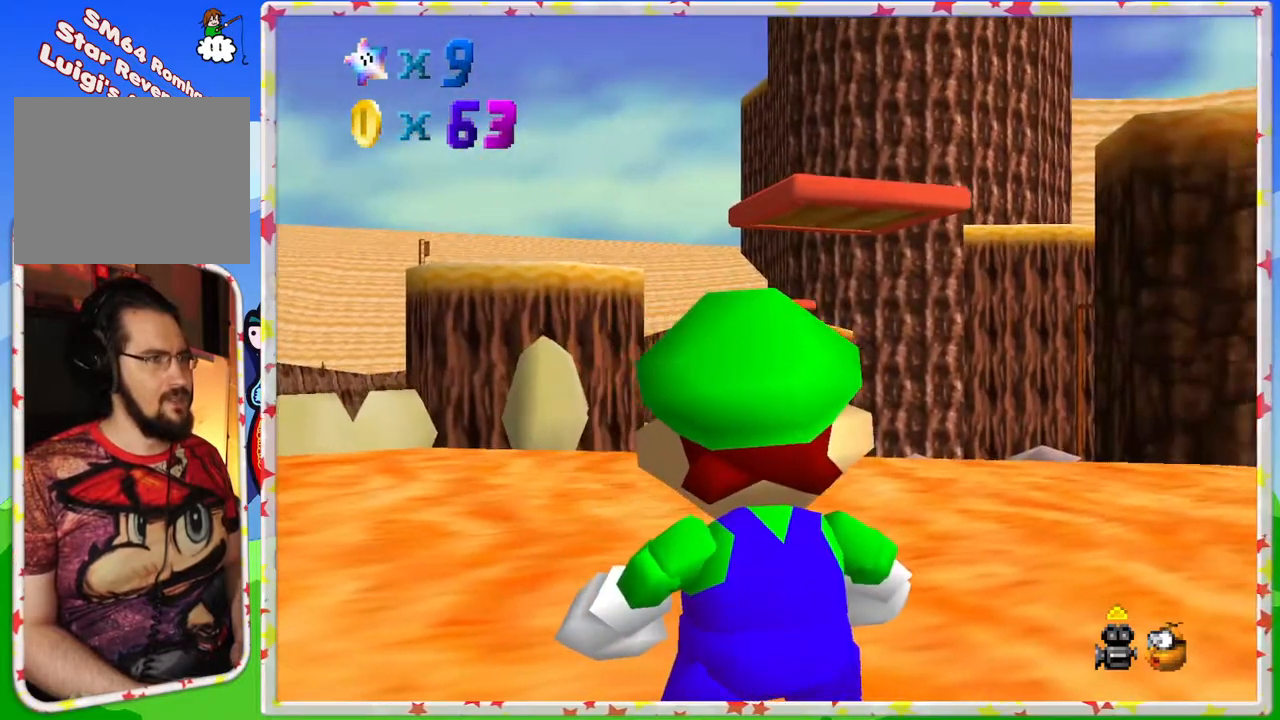
{"buttons": [], "left_stick": "up", "events": [[200, "left_stick", "down"], [317, "left_stick", "center"], [417, "left_stick", "up"]]}
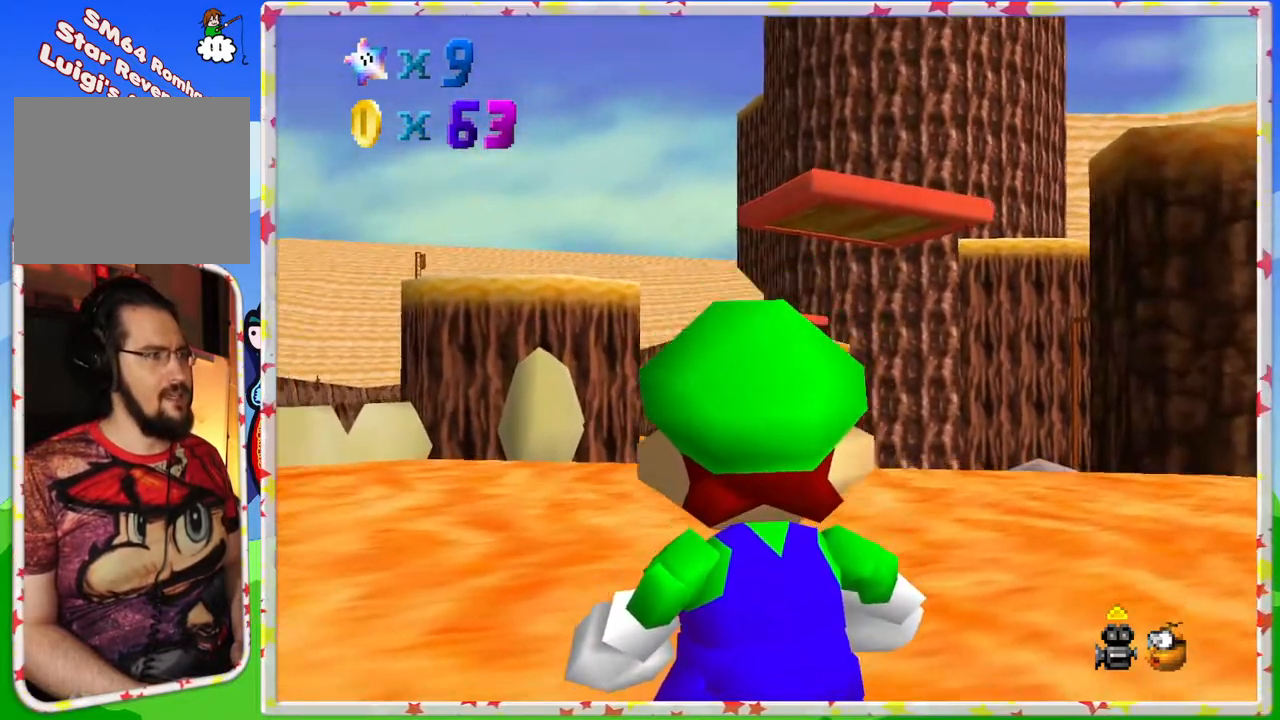
{"buttons": [], "left_stick": "center", "events": [[67, "left_stick", "center"], [300, "left_stick", "up-left"], [483, "left_stick", "center"]]}
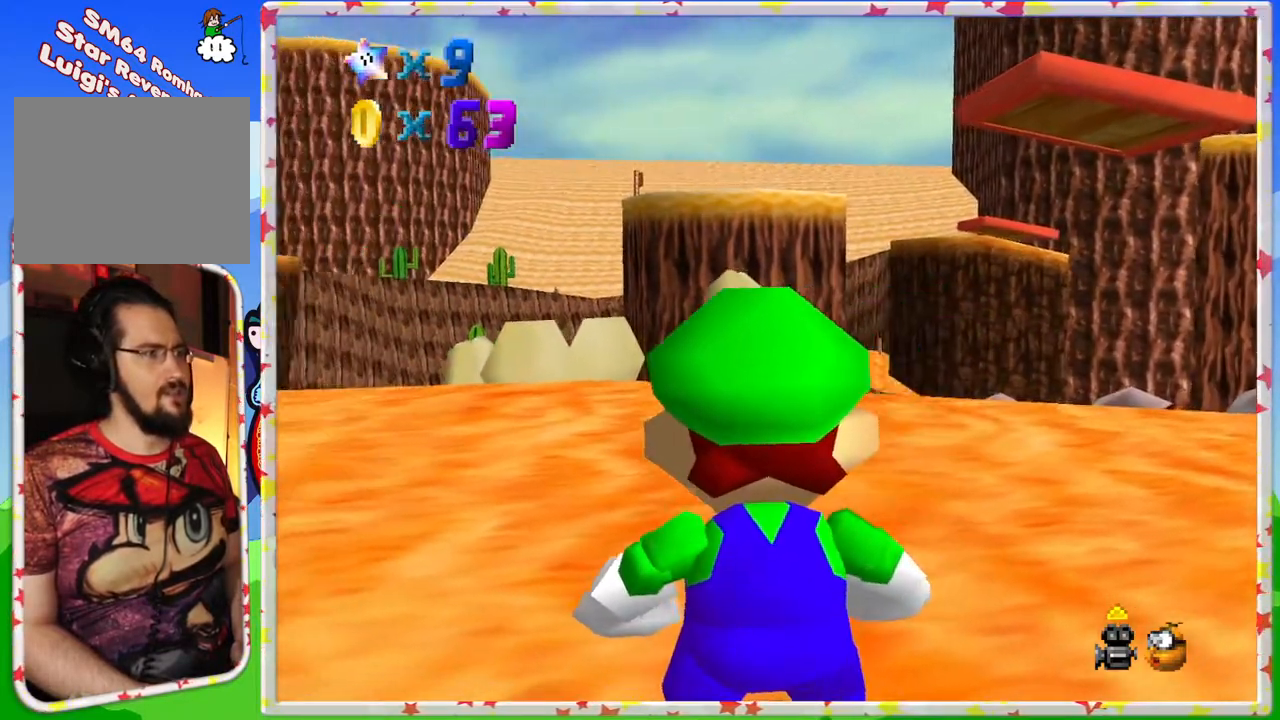
{"buttons": [], "left_stick": "down", "events": [[450, "left_stick", "down"]]}
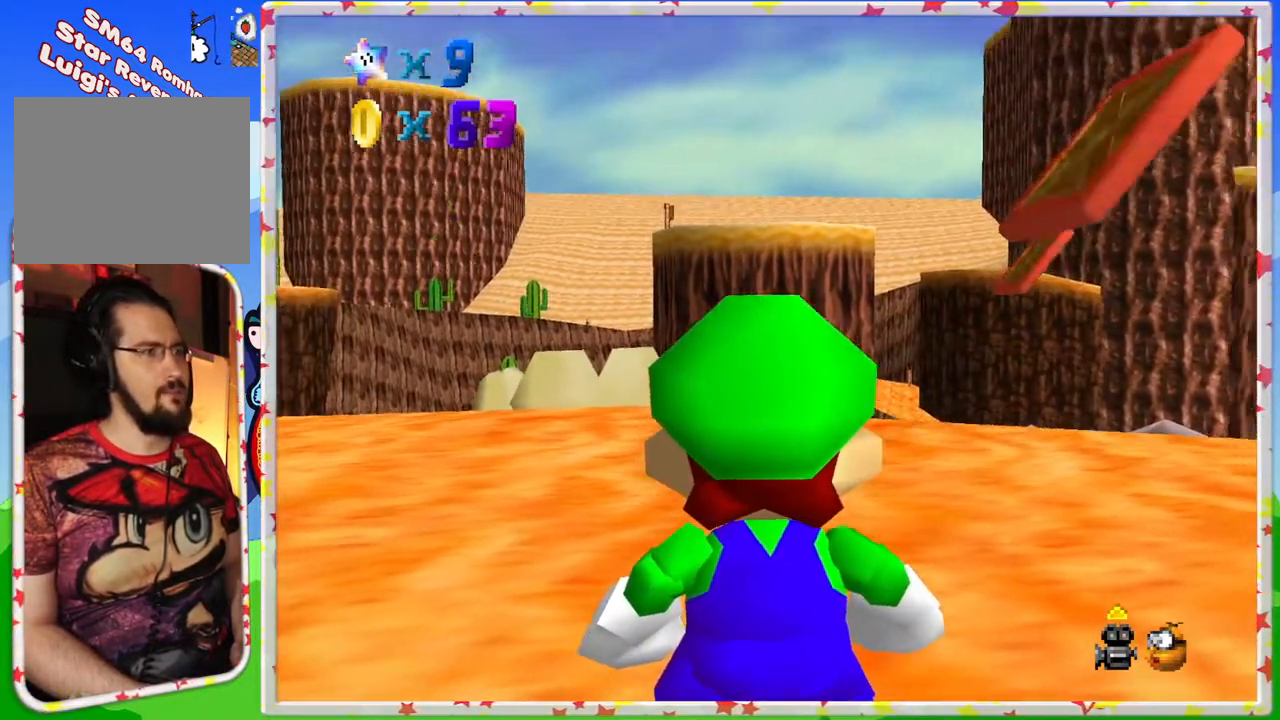
{"buttons": [], "left_stick": "right", "events": [[83, "left_stick", "center"], [483, "left_stick", "right"]]}
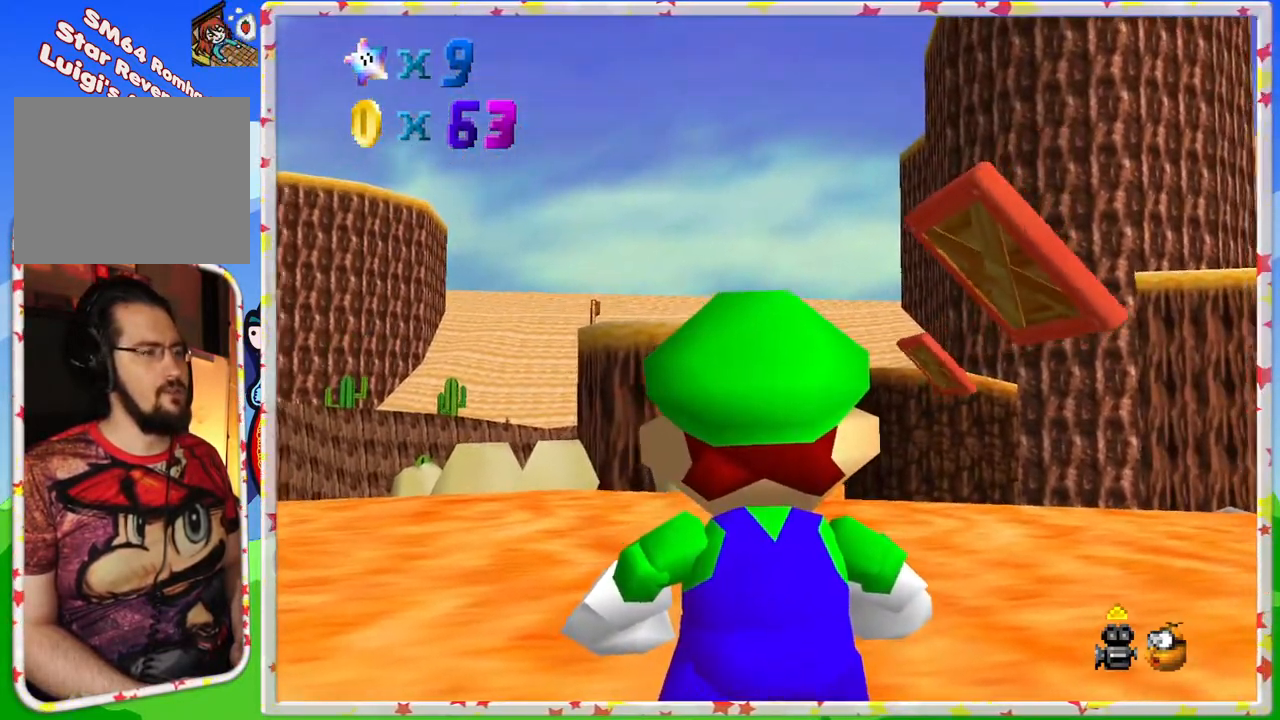
{"buttons": [], "left_stick": "up", "events": [[150, "left_stick", "center"], [383, "left_stick", "up"]]}
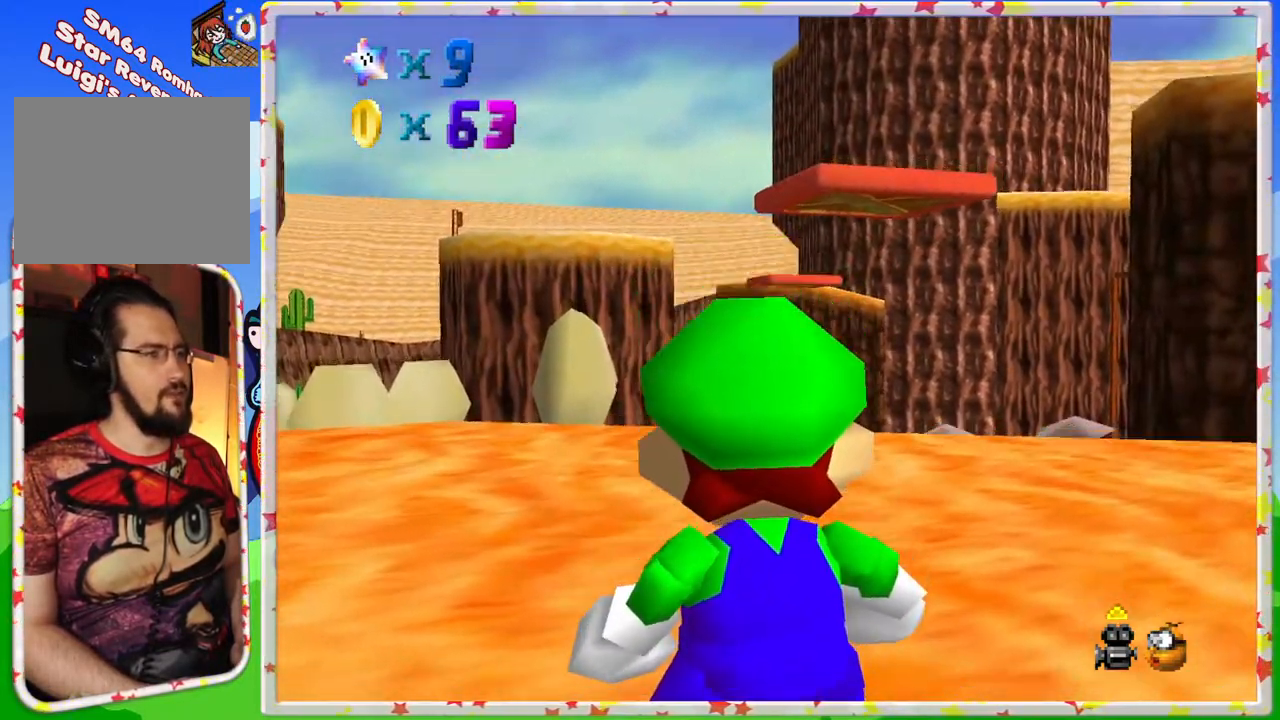
{"buttons": [], "left_stick": "center", "events": [[50, "left_stick", "center"], [317, "left_stick", "up-left"], [483, "left_stick", "center"]]}
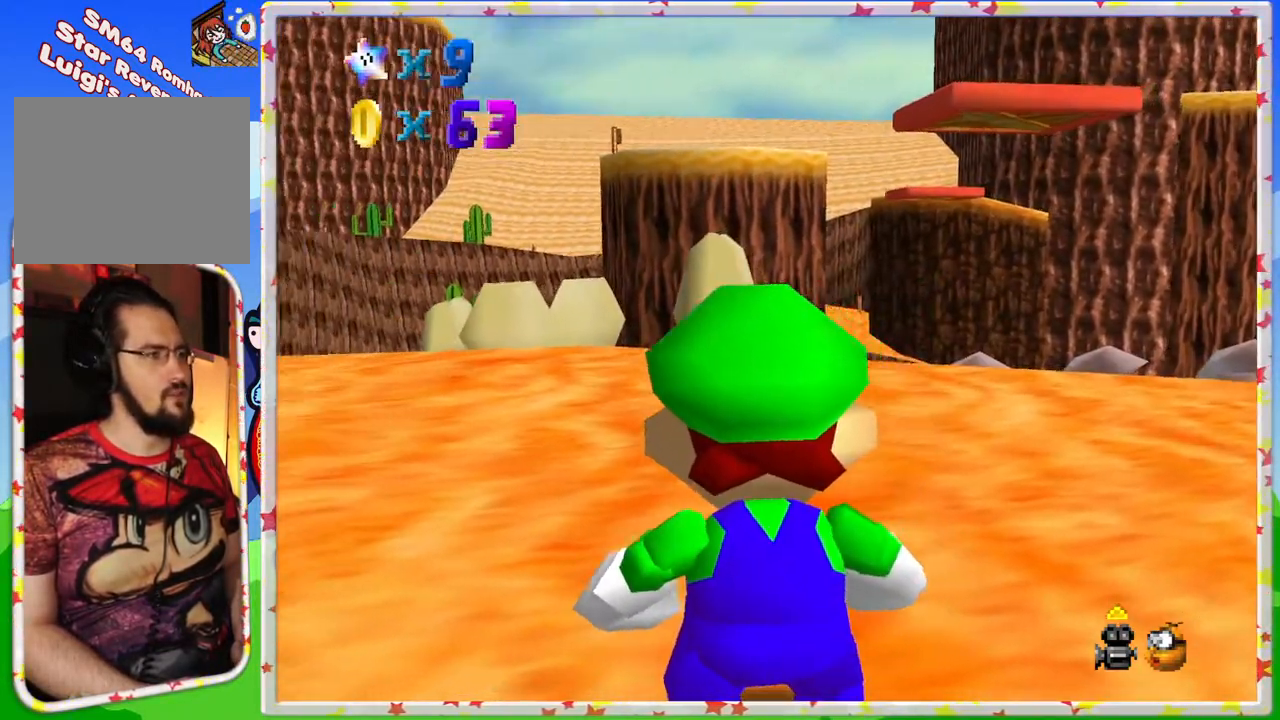
{"buttons": [], "left_stick": "center", "events": [[317, "left_stick", "down"], [433, "left_stick", "center"]]}
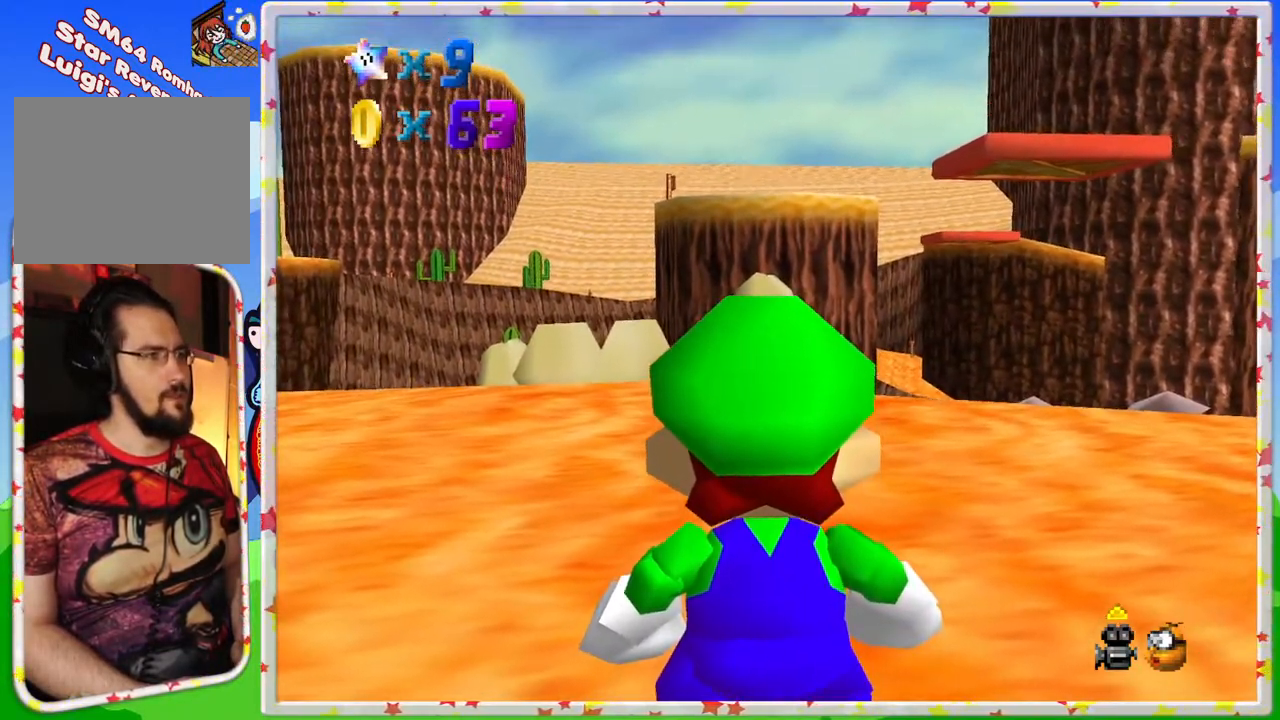
{"buttons": [], "left_stick": "center", "events": []}
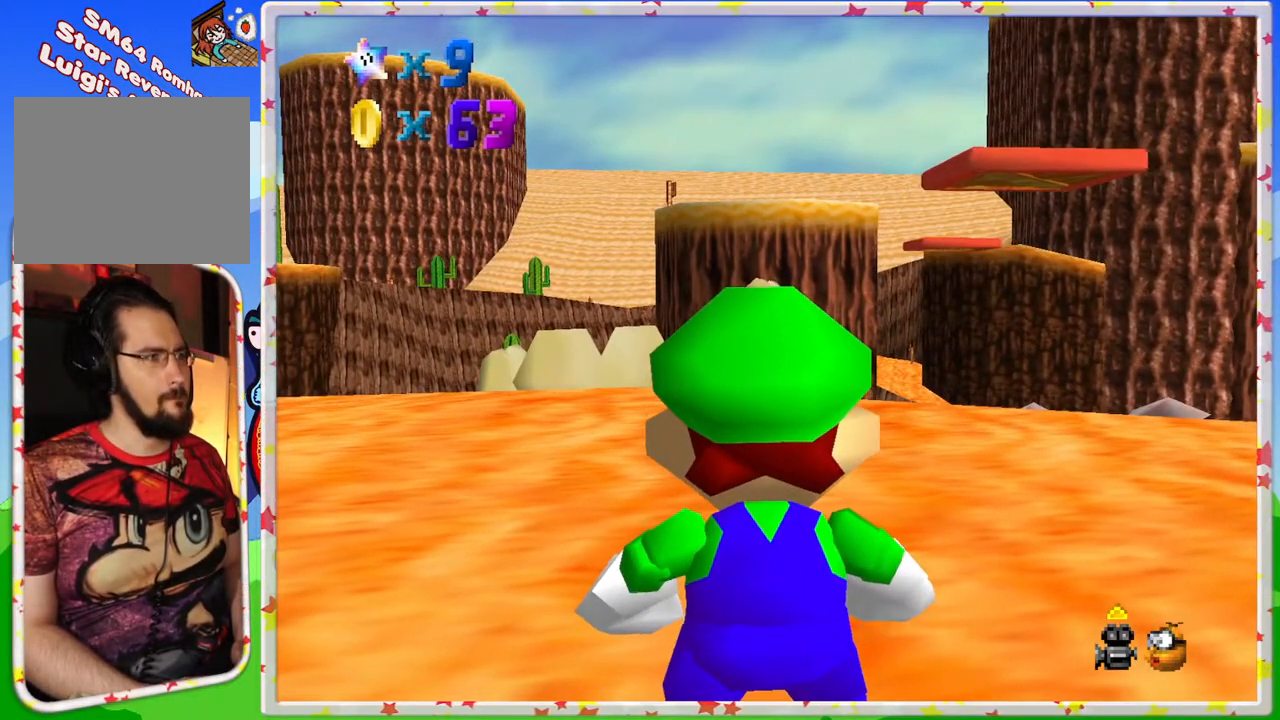
{"buttons": [], "left_stick": "center", "events": []}
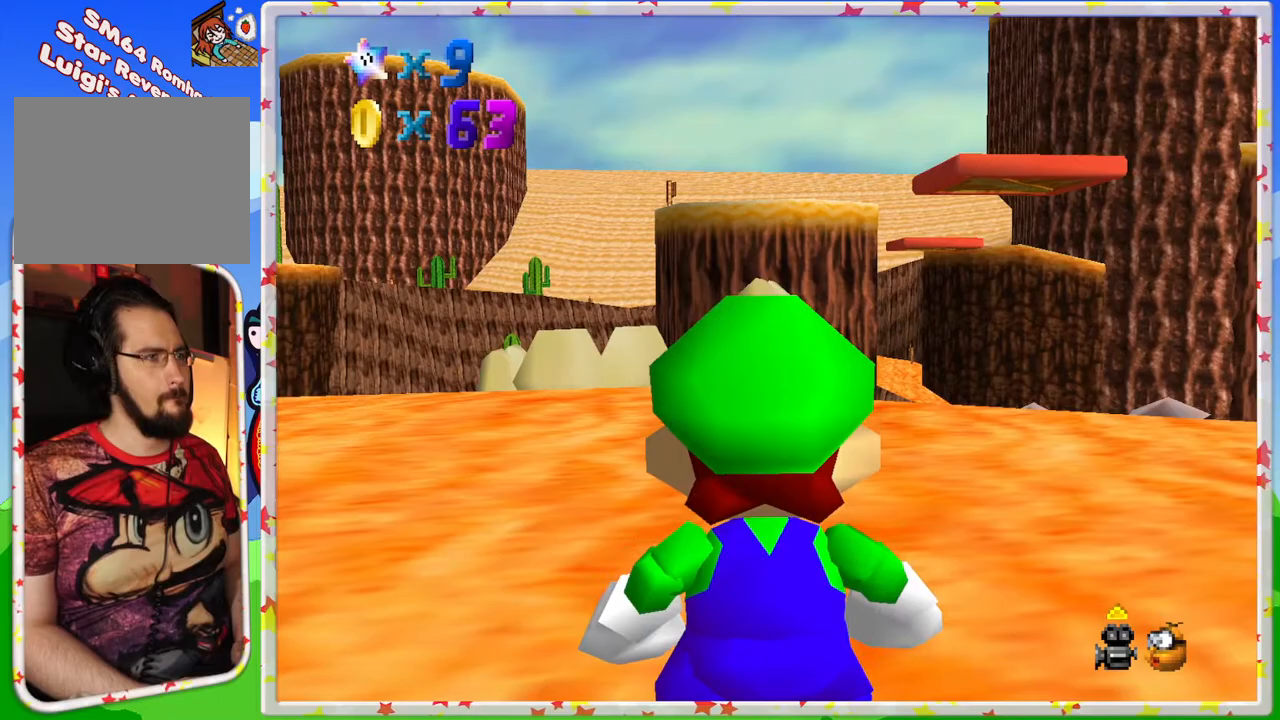
{"buttons": [], "left_stick": "center", "events": [[17, "left_stick", "right"], [350, "left_stick", "center"]]}
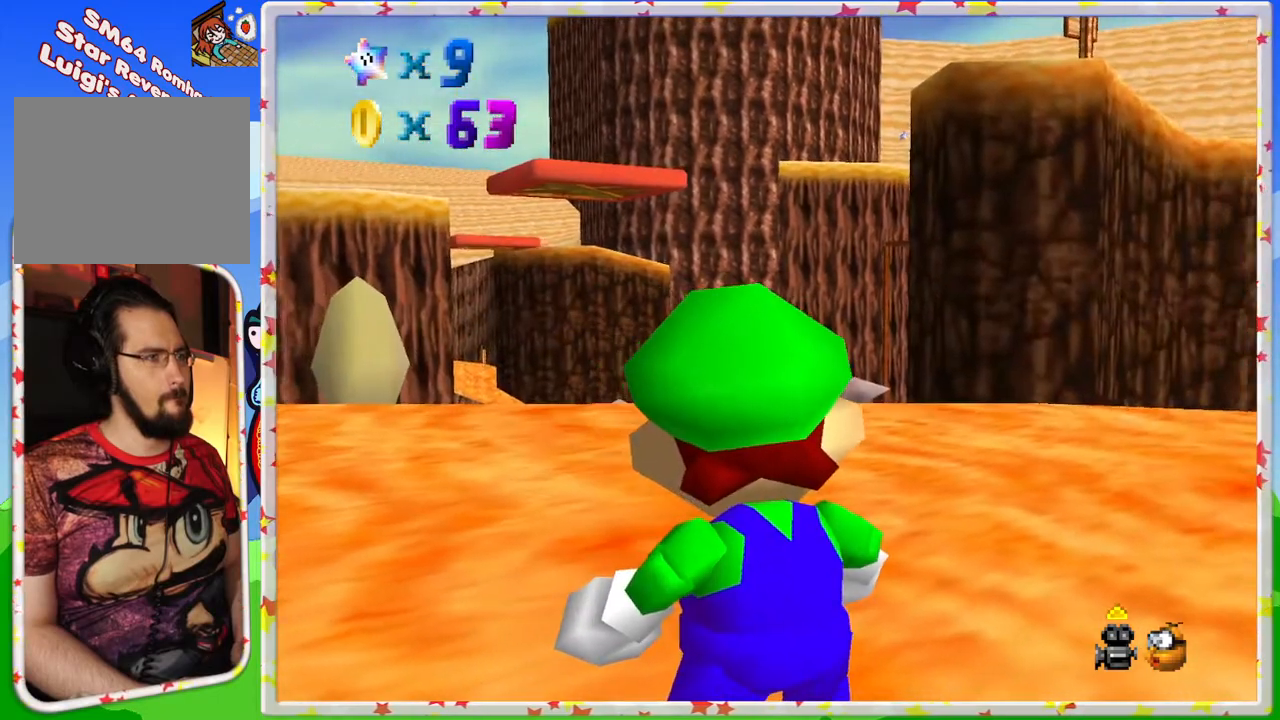
{"buttons": [], "left_stick": "center", "events": []}
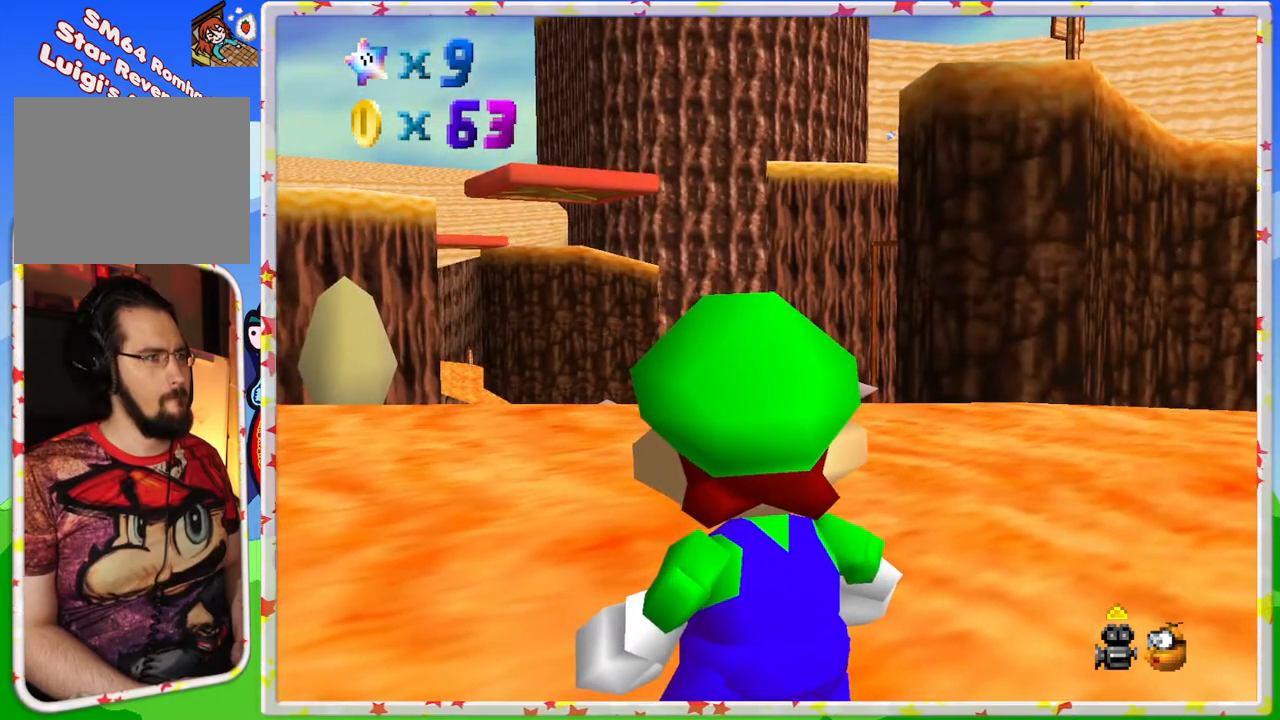
{"buttons": [], "left_stick": "center", "events": [[250, "A", "down"], [433, "A", "up"]]}
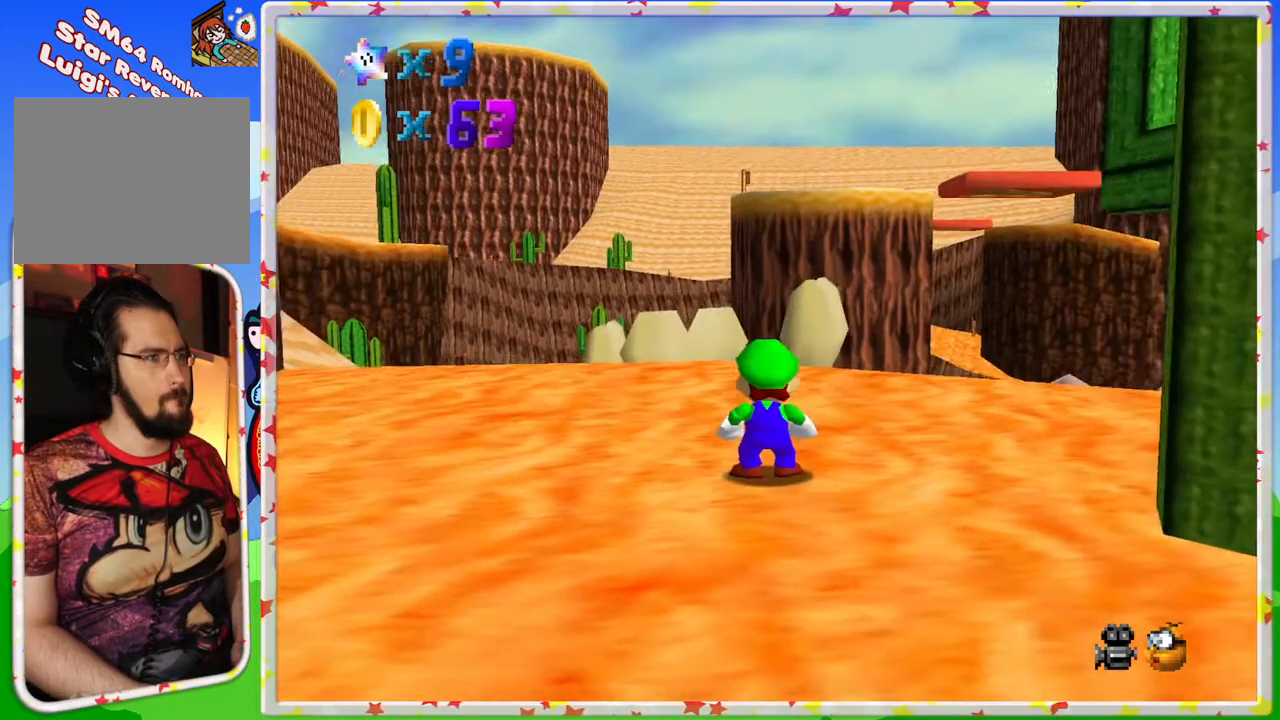
{"buttons": [], "left_stick": "up", "events": [[150, "C_DOWN", "down"], [200, "left_stick", "up"], [250, "C_DOWN", "up"], [350, "C_DOWN", "down"], [433, "C_DOWN", "up"]]}
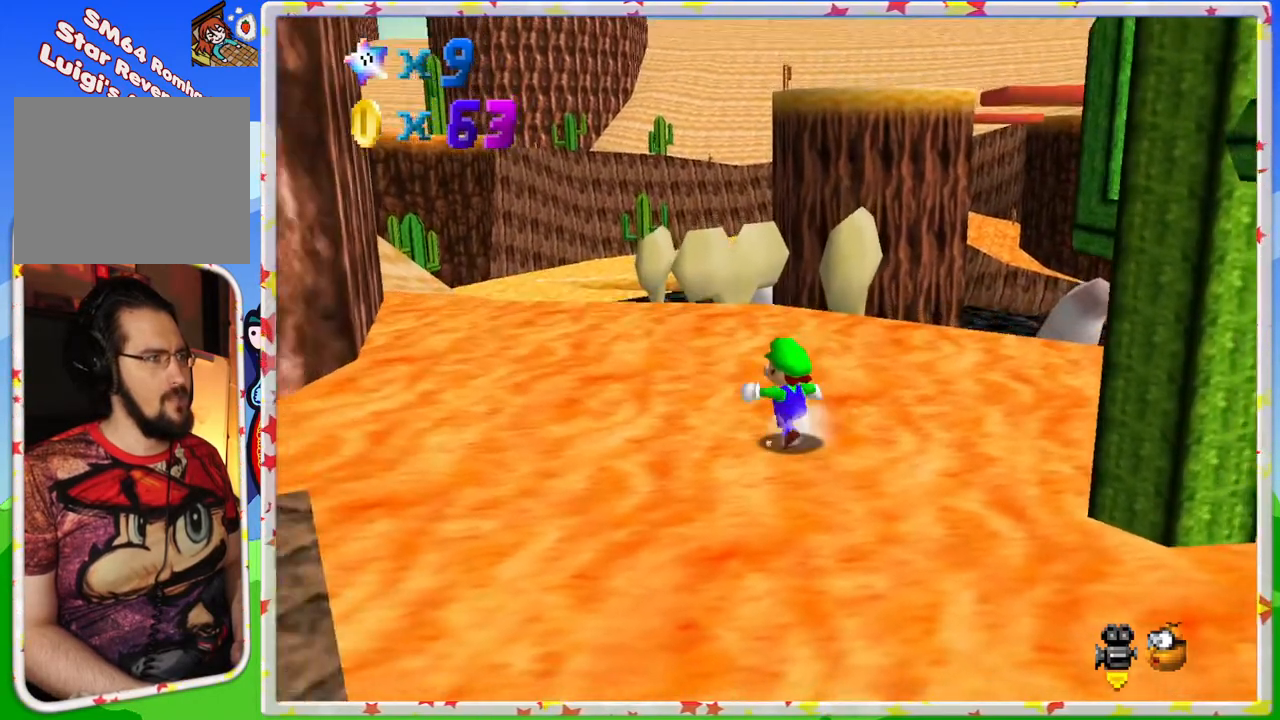
{"buttons": [], "left_stick": "up", "events": [[167, "C_RIGHT", "down"], [233, "C_RIGHT", "up"]]}
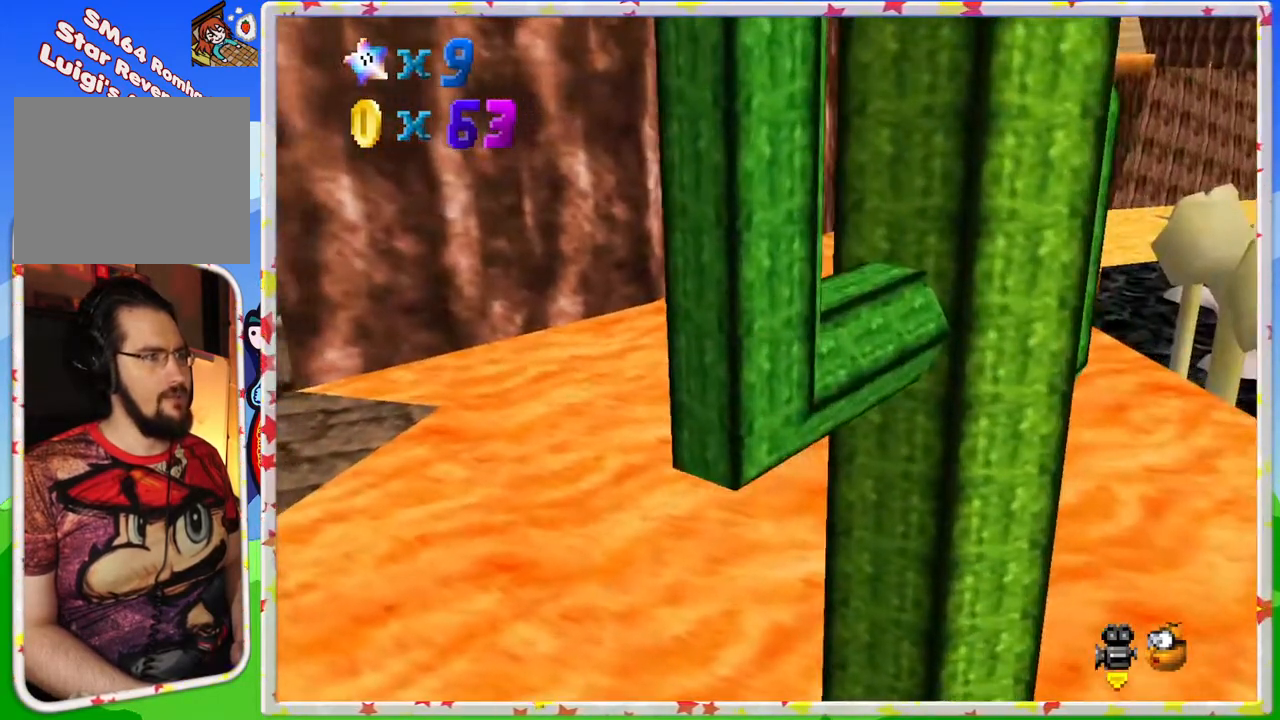
{"buttons": [], "left_stick": "up", "events": [[200, "C_LEFT", "down"], [267, "C_LEFT", "up"]]}
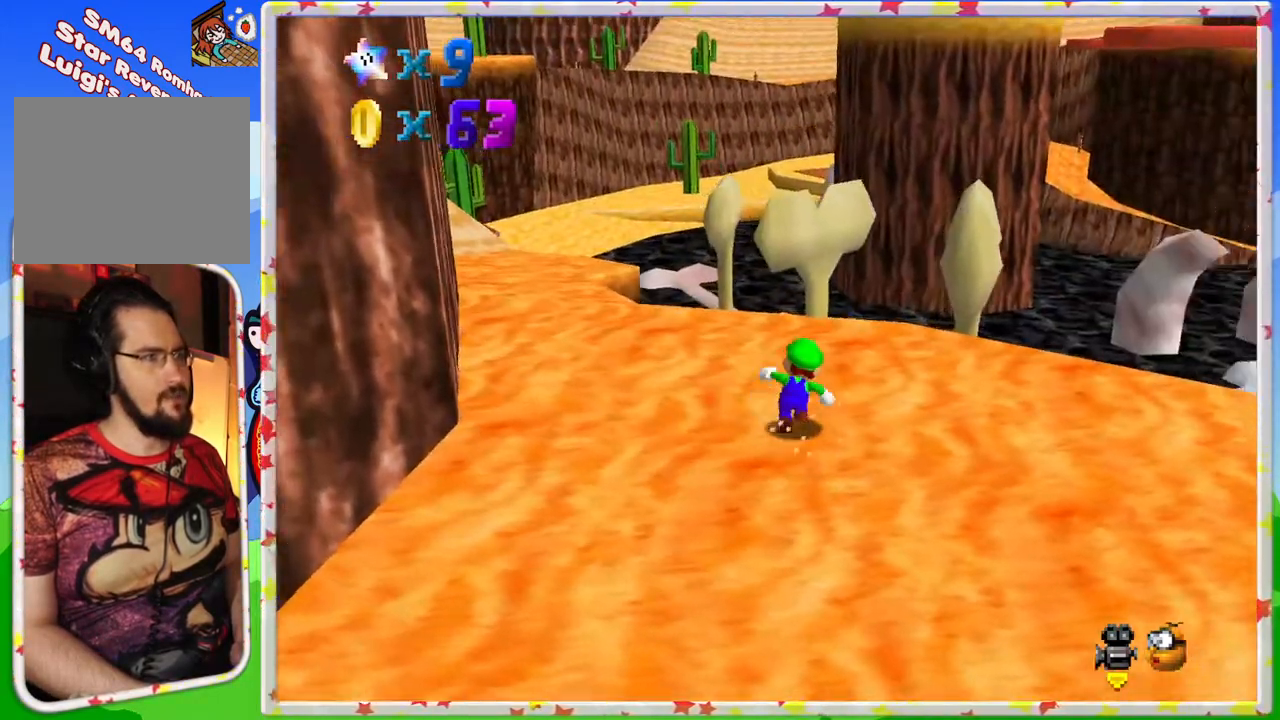
{"buttons": ["Z"], "left_stick": "up", "events": [[117, "C_RIGHT", "down"], [183, "C_RIGHT", "up"], [500, "Z", "down"]]}
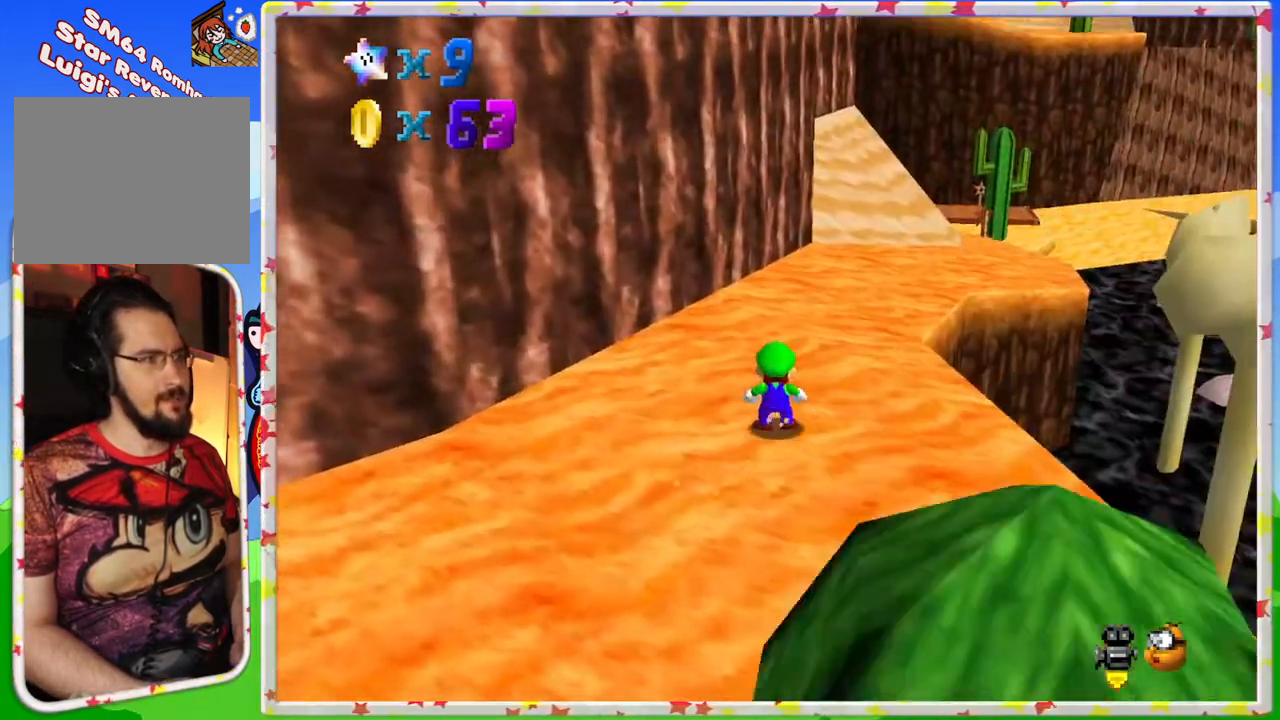
{"buttons": [], "left_stick": "right", "events": [[67, "A", "down"], [133, "left_stick", "up-right"], [217, "A", "up"], [217, "Z", "up"], [267, "left_stick", "right"]]}
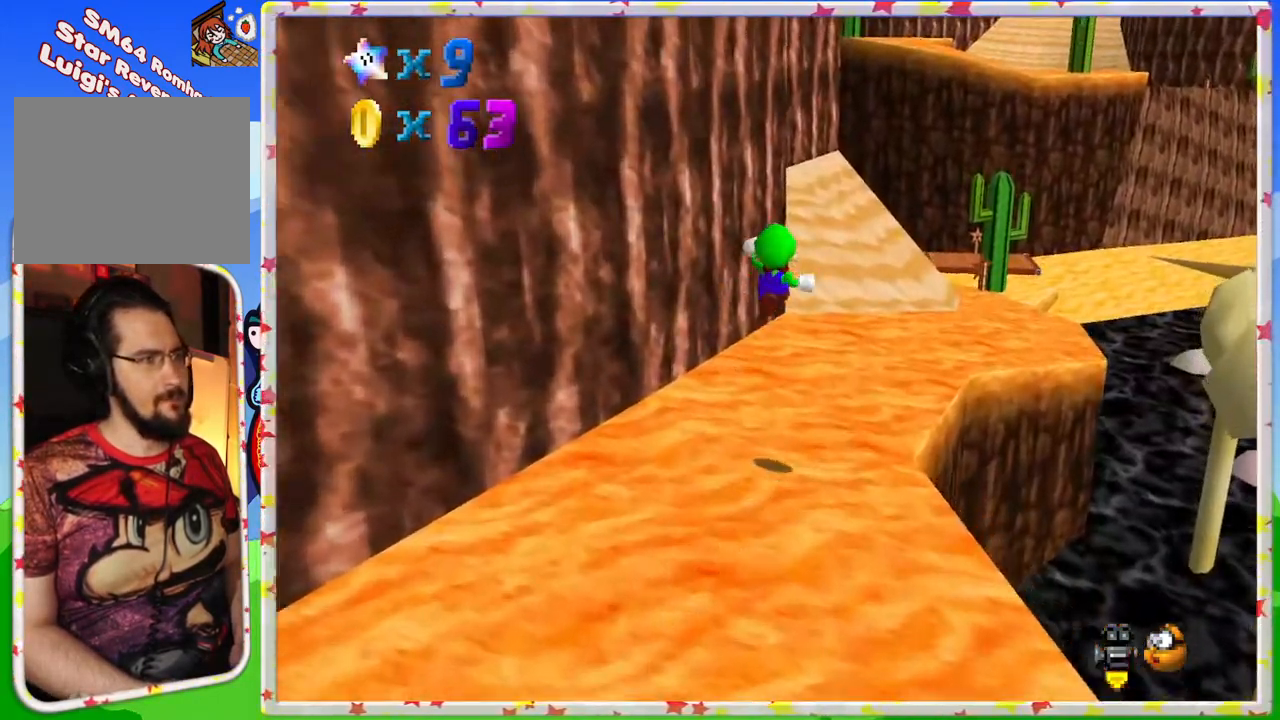
{"buttons": [], "left_stick": "right", "events": []}
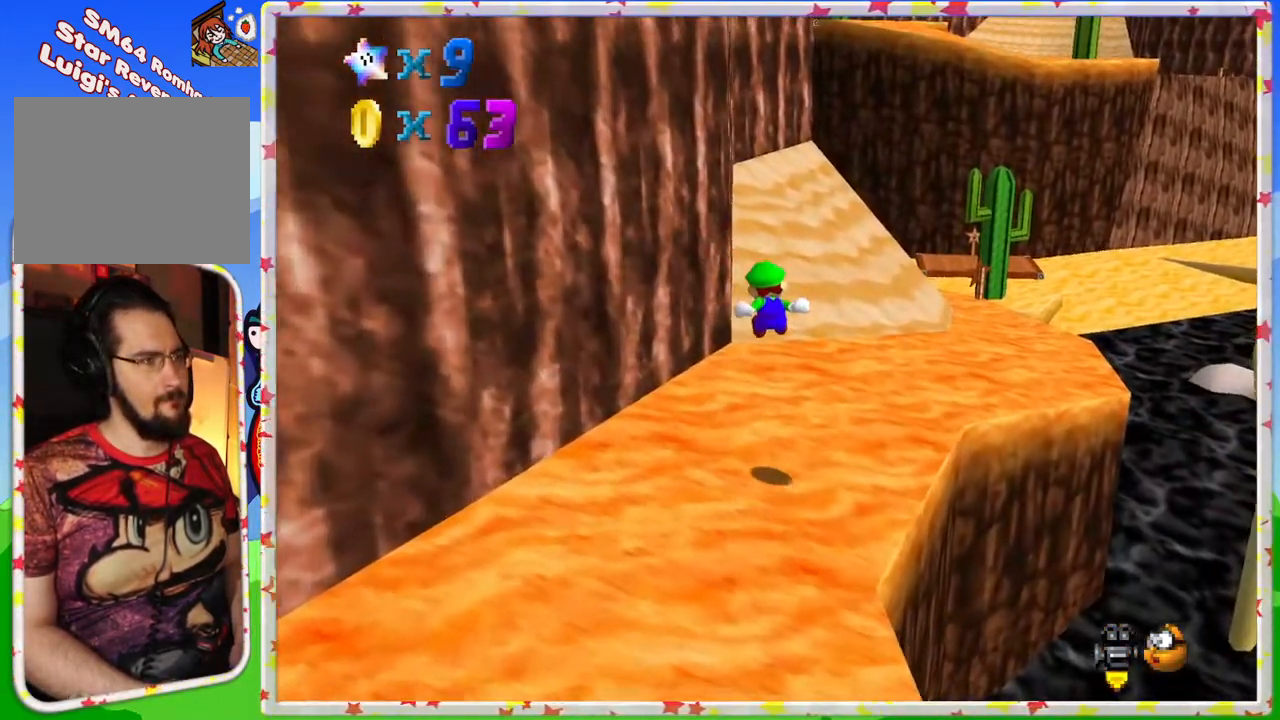
{"buttons": [], "left_stick": "up-right", "events": [[217, "left_stick", "up-right"]]}
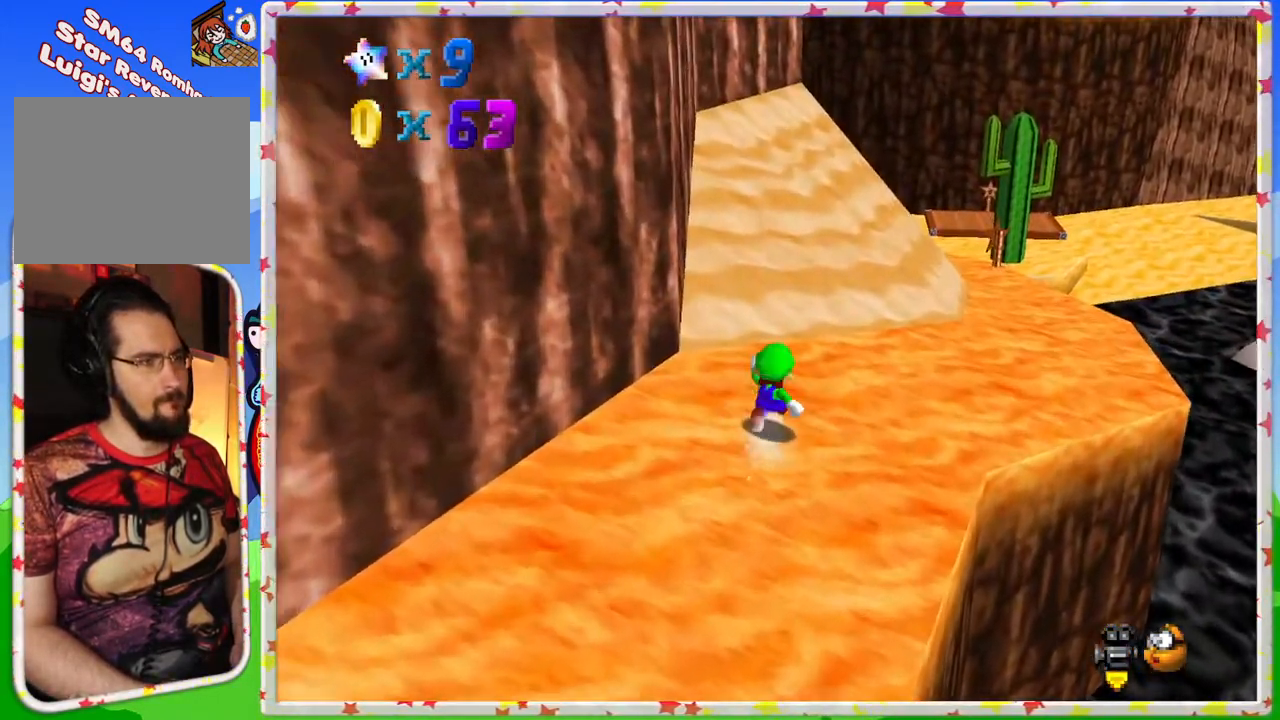
{"buttons": [], "left_stick": "up-right", "events": []}
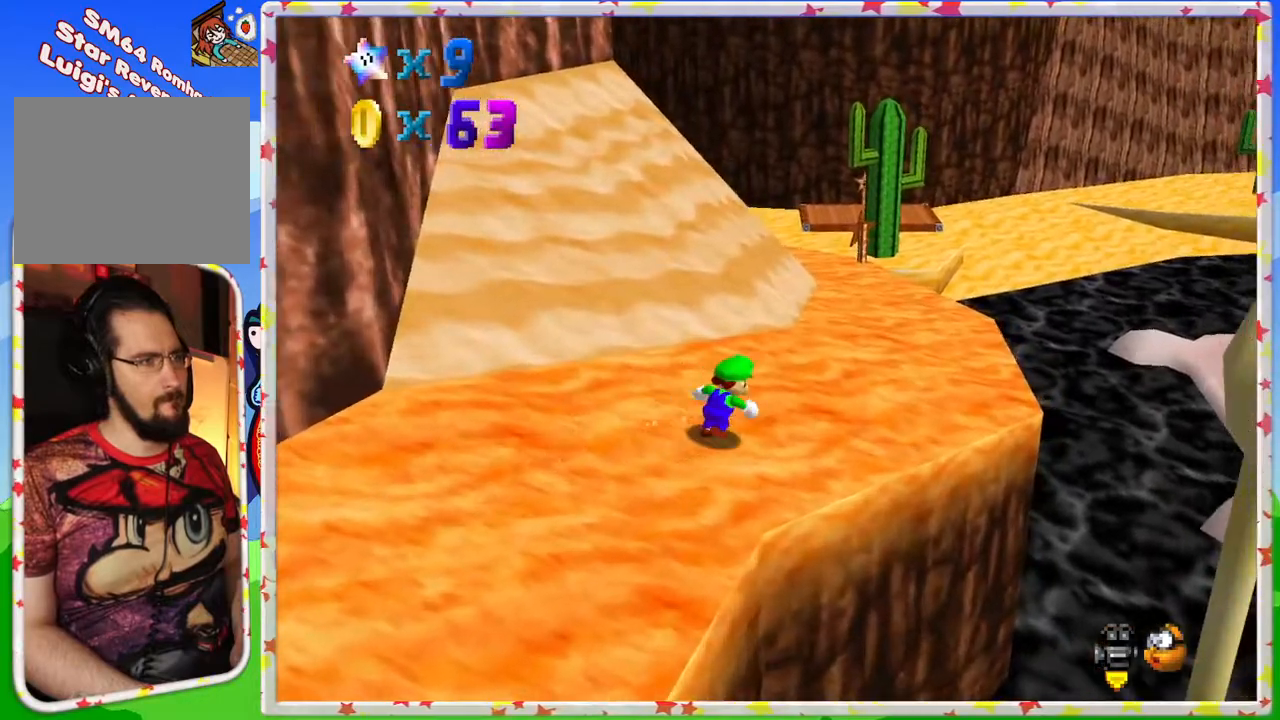
{"buttons": ["A"], "left_stick": "up-right", "events": [[200, "left_stick", "up"], [300, "A", "down"], [417, "left_stick", "up-right"]]}
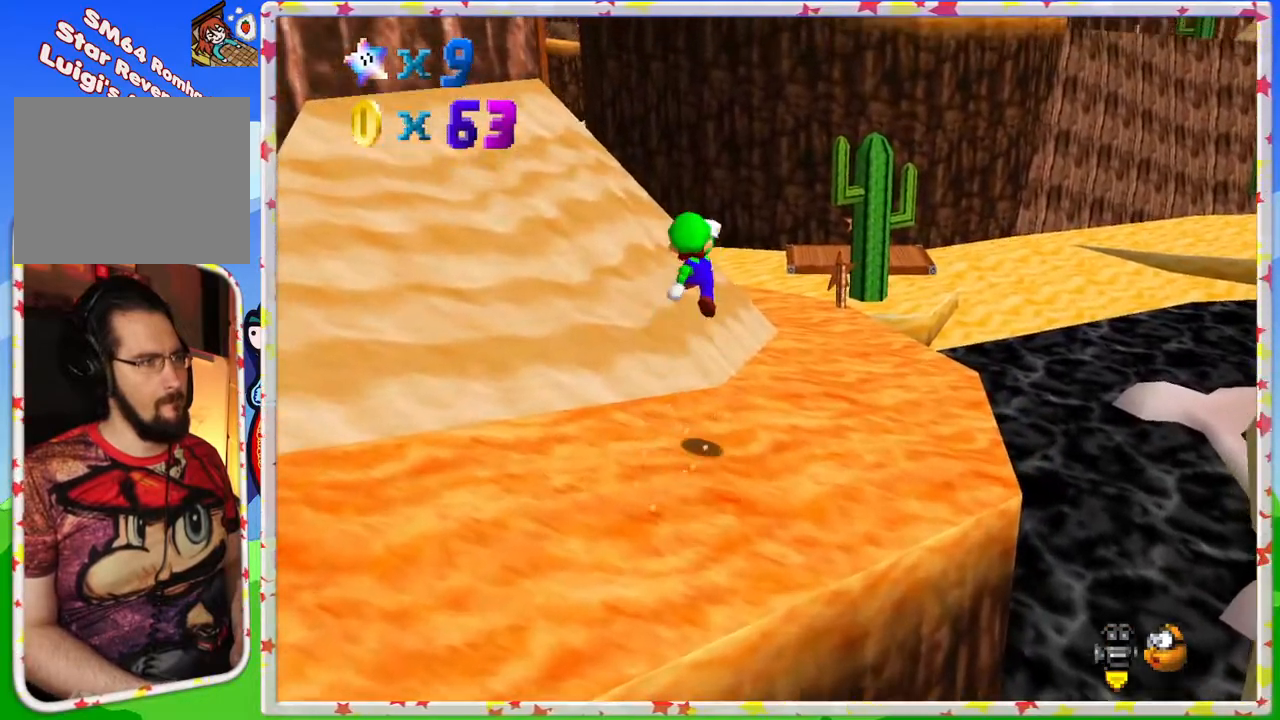
{"buttons": [], "left_stick": "up-right", "events": [[33, "B", "down"], [83, "A", "up"], [300, "B", "up"]]}
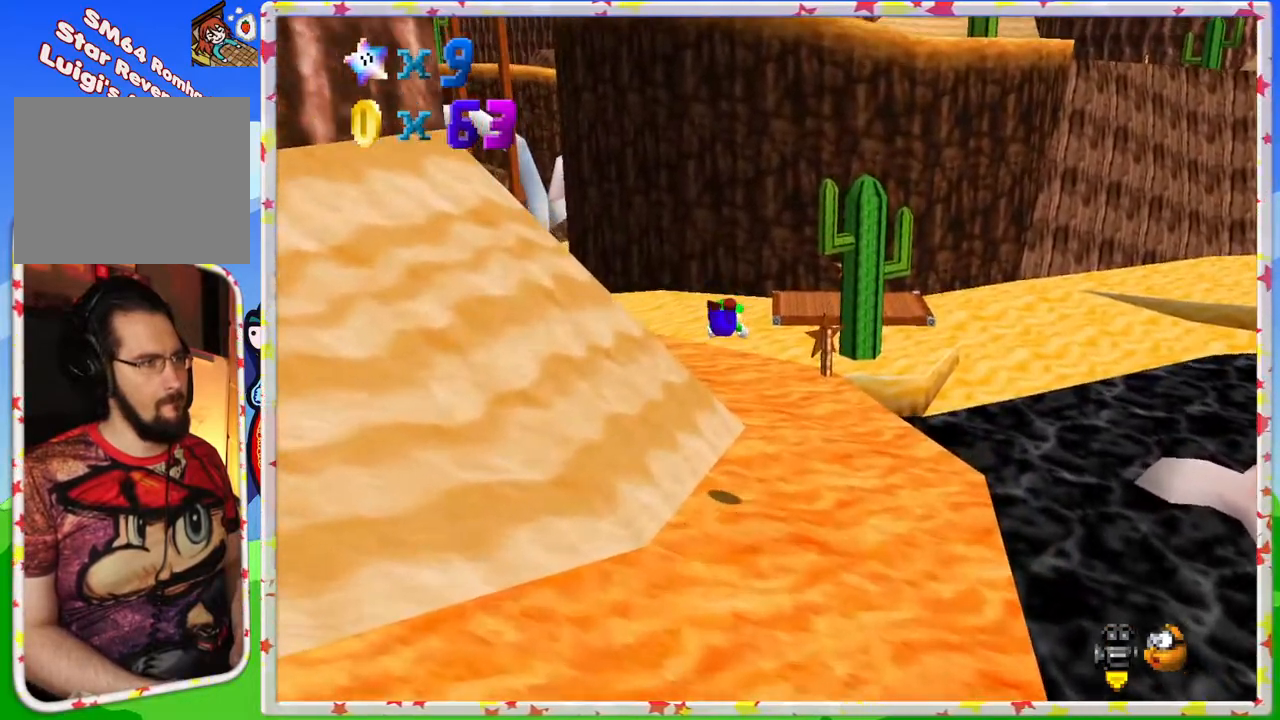
{"buttons": ["A"], "left_stick": "up-left", "events": [[317, "left_stick", "up"], [400, "A", "down"], [450, "left_stick", "up-left"]]}
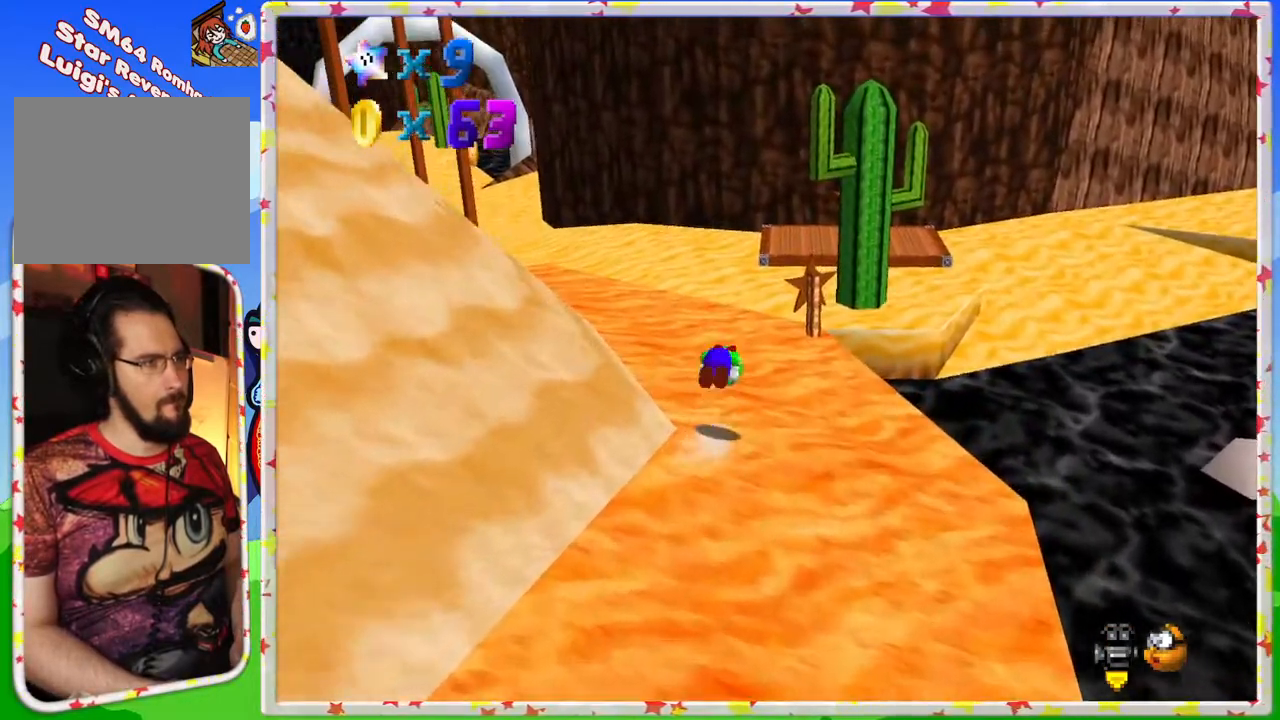
{"buttons": [], "left_stick": "up", "events": [[67, "A", "up"], [167, "C_RIGHT", "down"], [250, "C_RIGHT", "up"], [317, "left_stick", "up"]]}
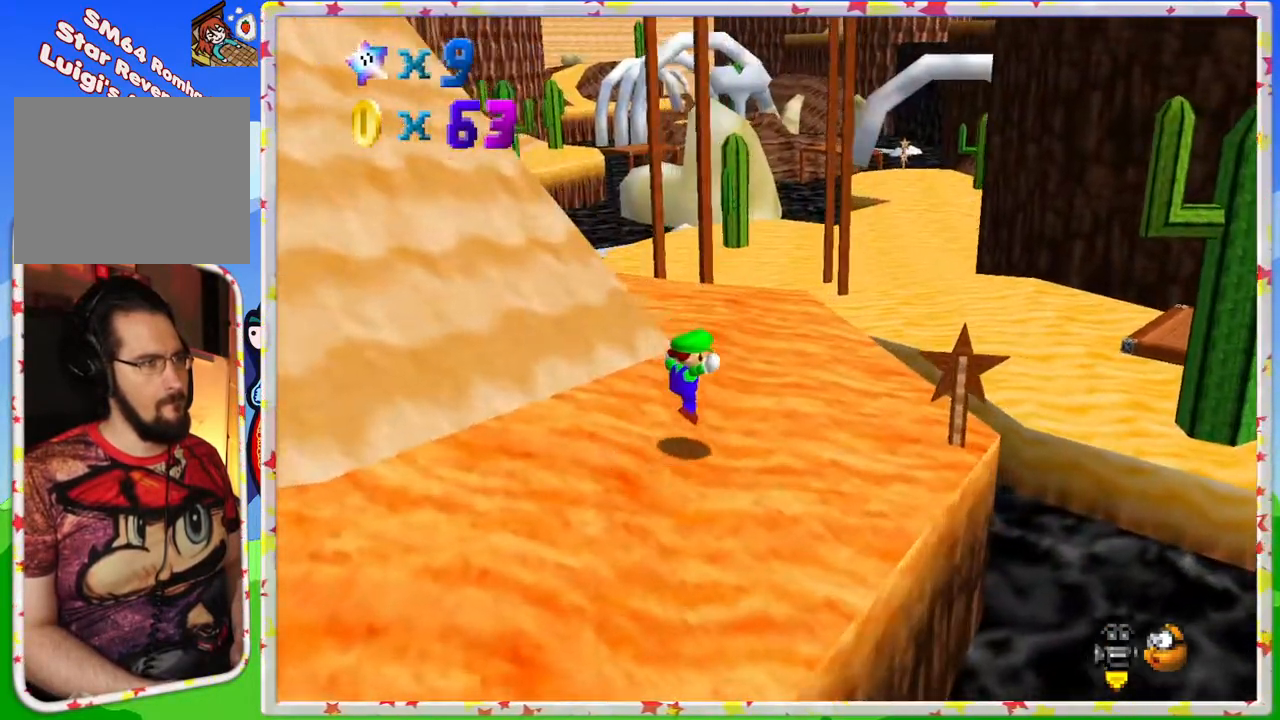
{"buttons": [], "left_stick": "up", "events": []}
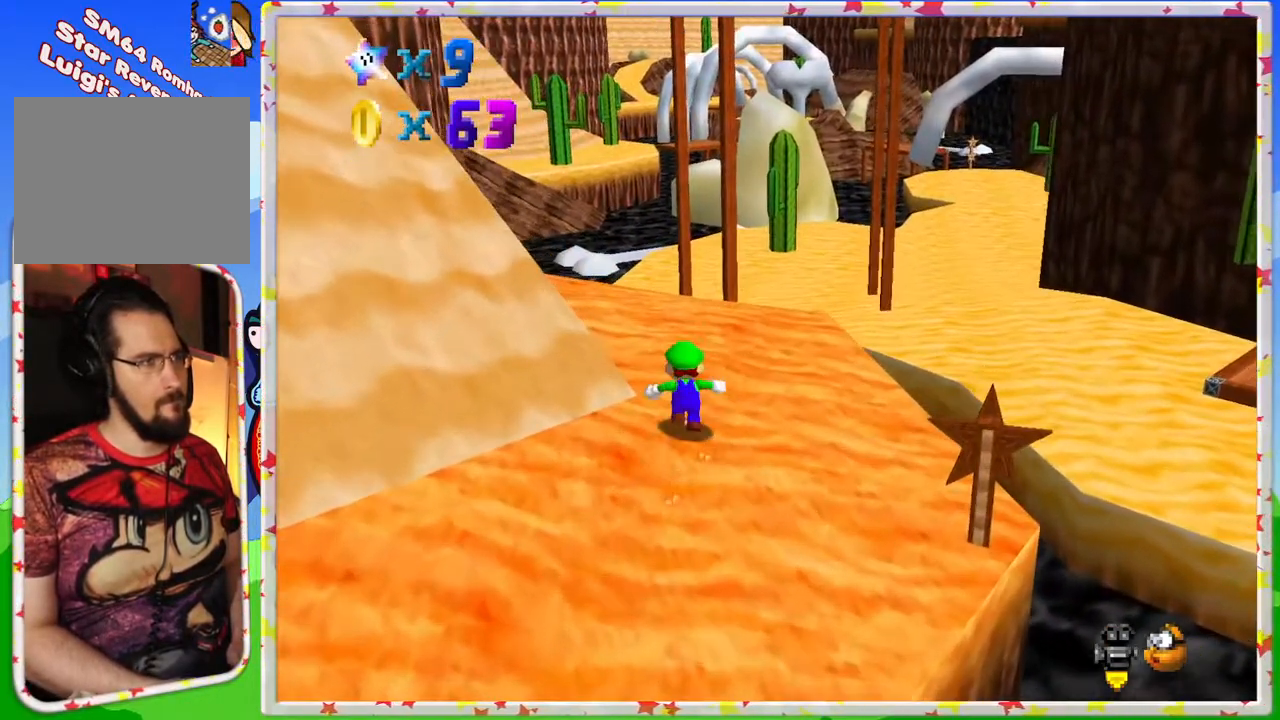
{"buttons": [], "left_stick": "up", "events": []}
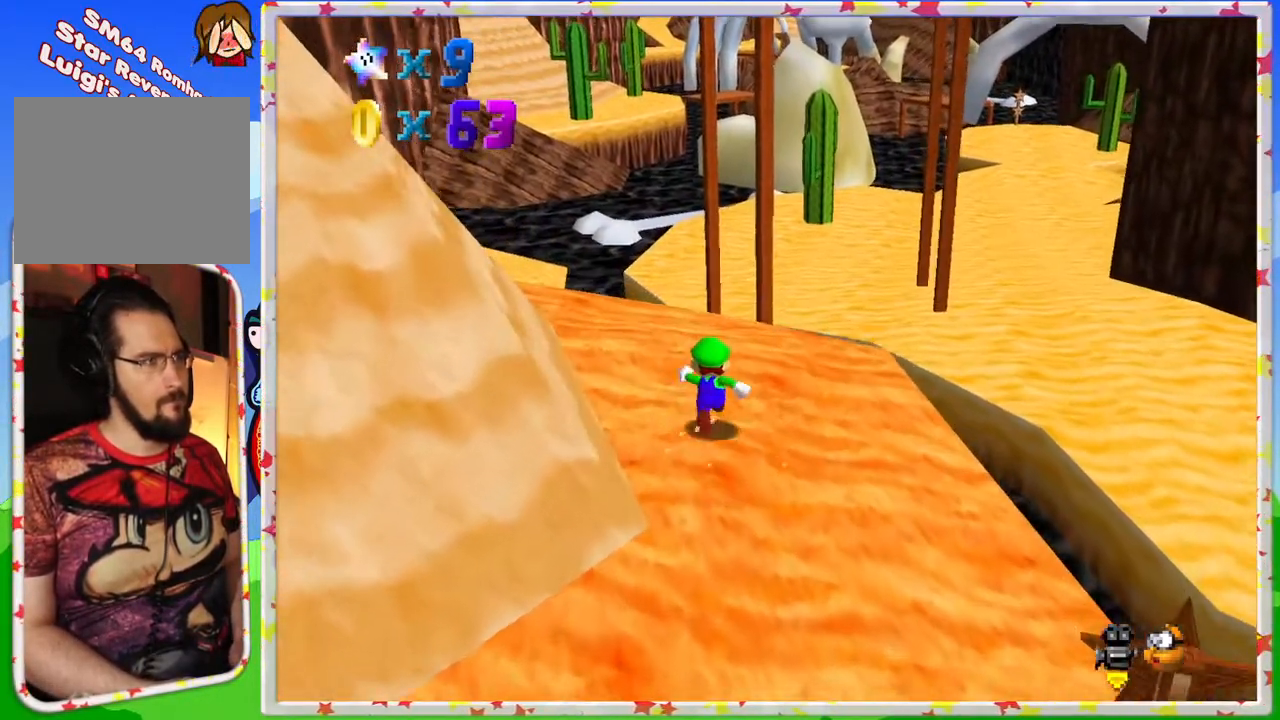
{"buttons": ["A", "Z"], "left_stick": "up", "events": [[333, "Z", "down"], [400, "A", "down"]]}